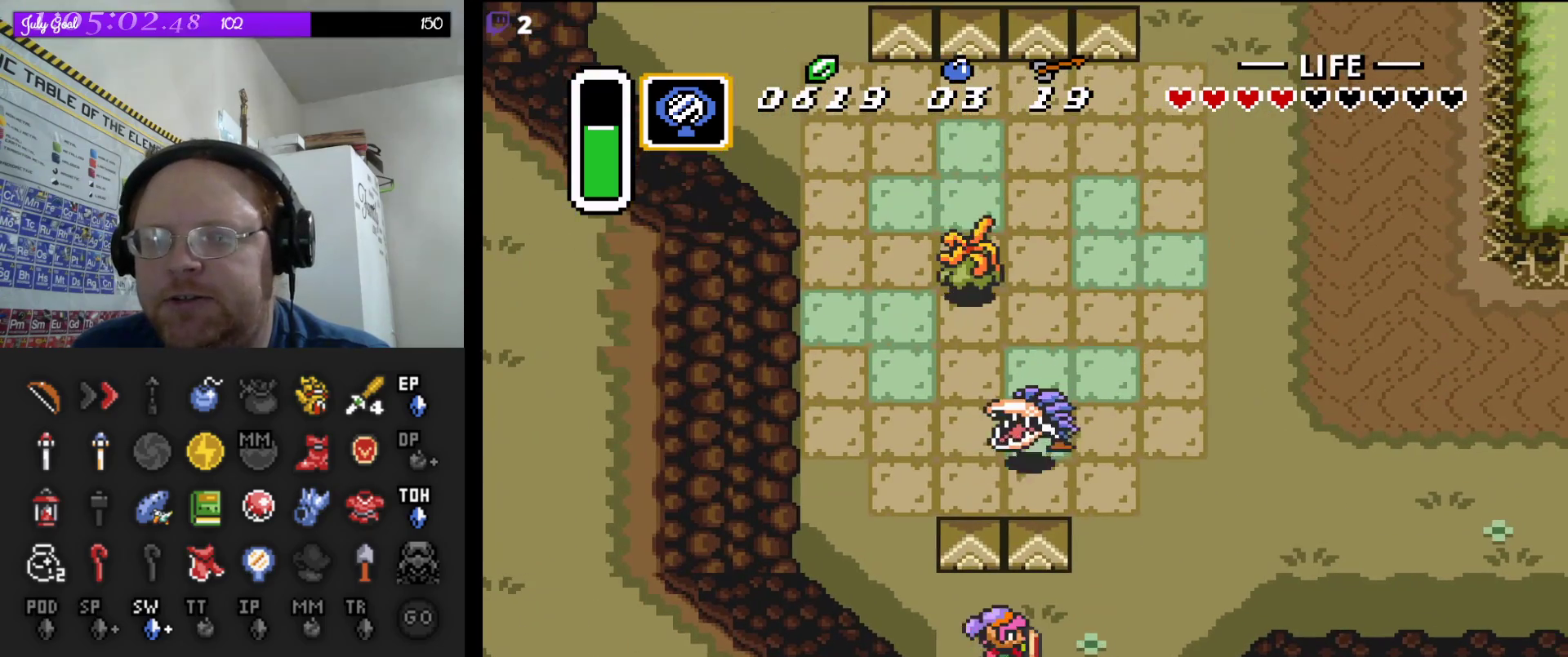
Gameplay with a controller (Nintendo layout); each line is a JSON object with the inputs held at the frame after it. "events" lists button and stick changes between this image and that frame as [ms after this image, input, new state], when the widget could be followed in between. Not read: L3 R3.
{"buttons": ["A"], "events": [[33, "DPAD_RIGHT", "up"]]}
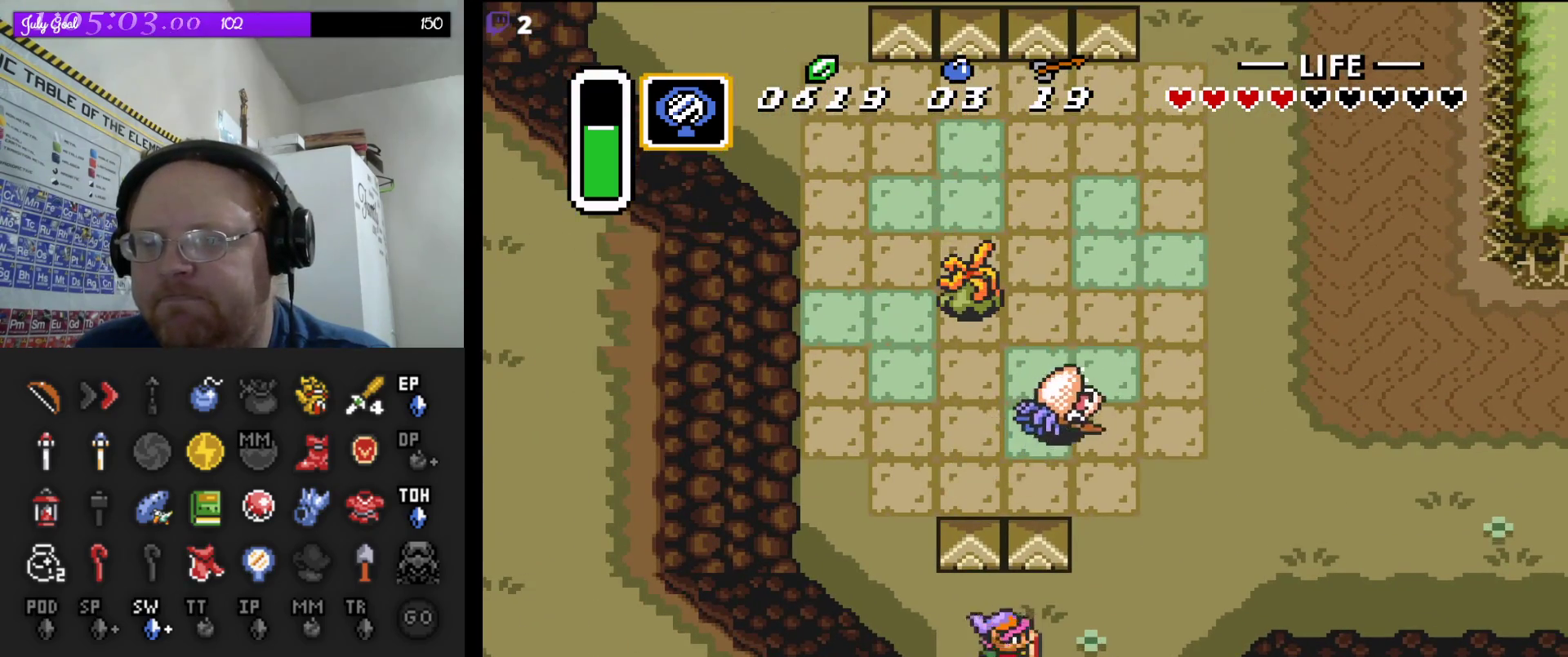
{"buttons": ["A"], "events": []}
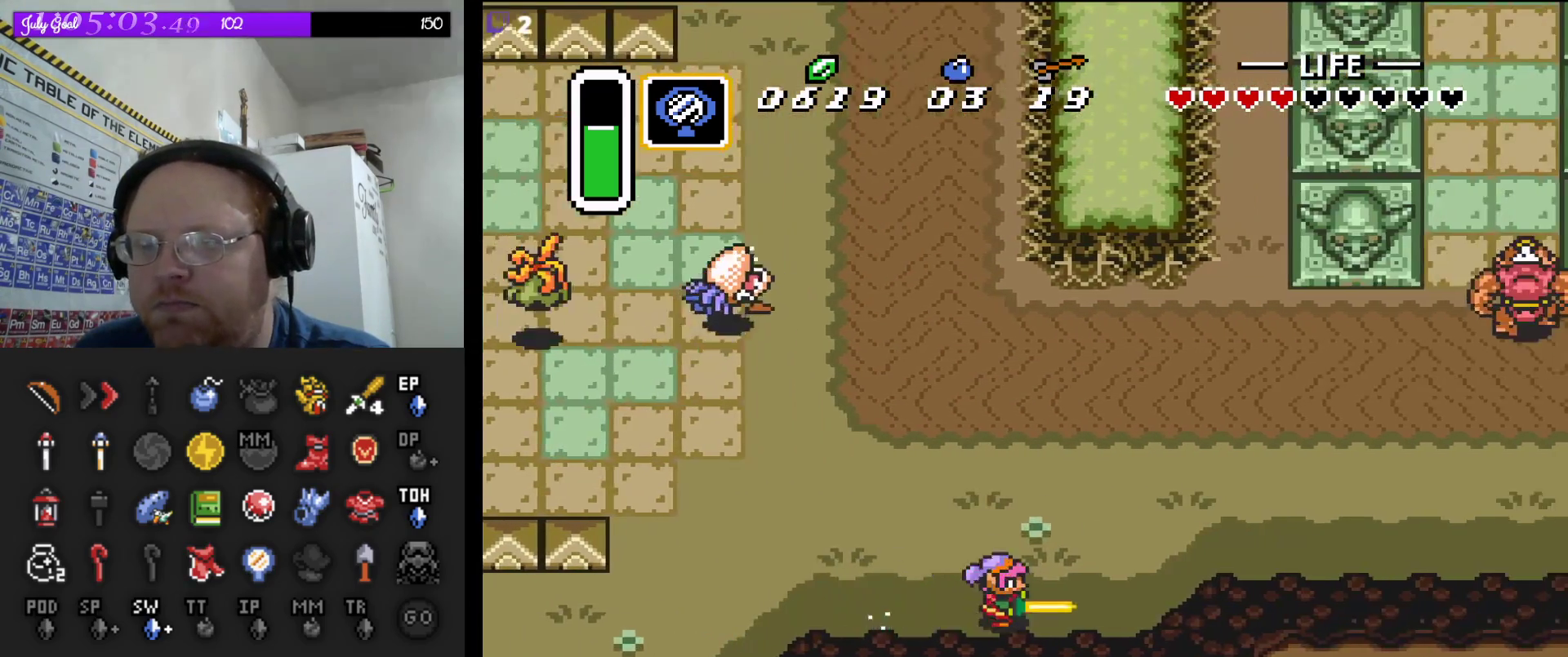
{"buttons": ["A"], "events": []}
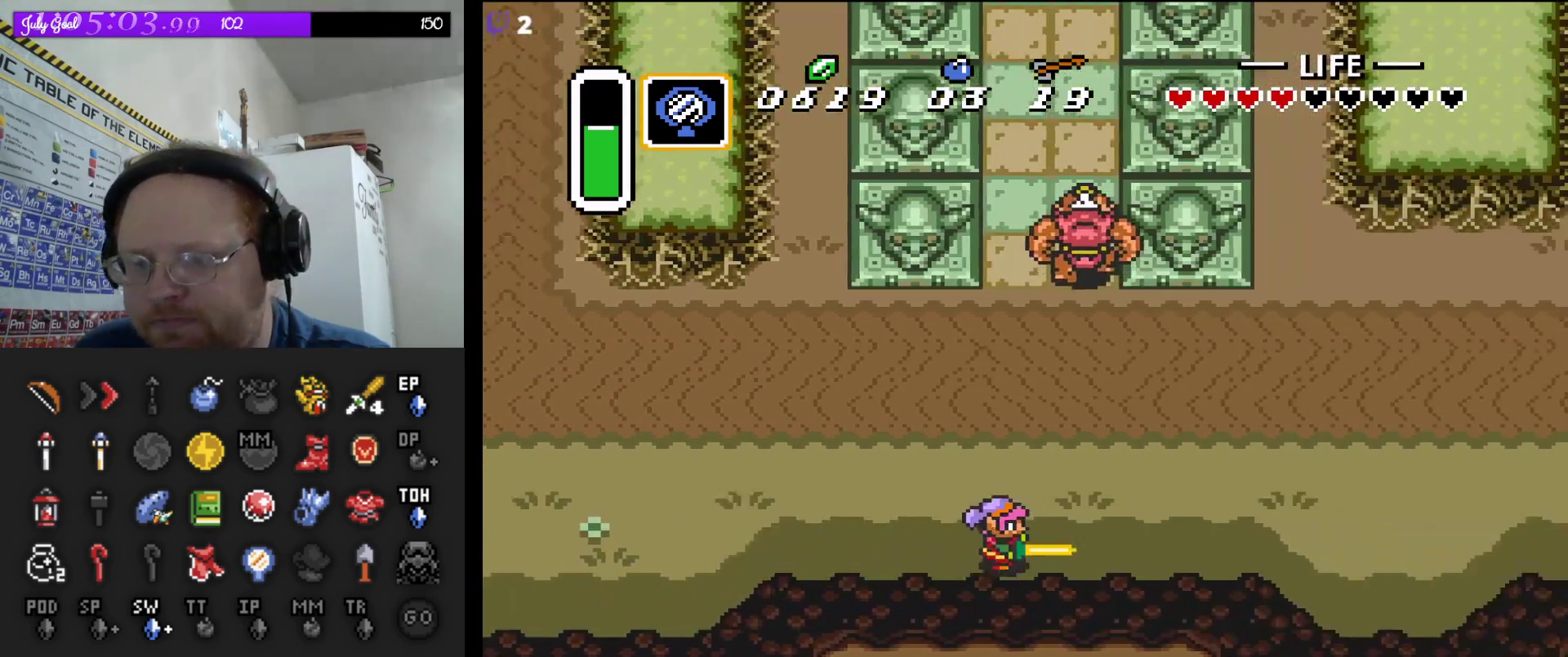
{"buttons": ["A"], "events": []}
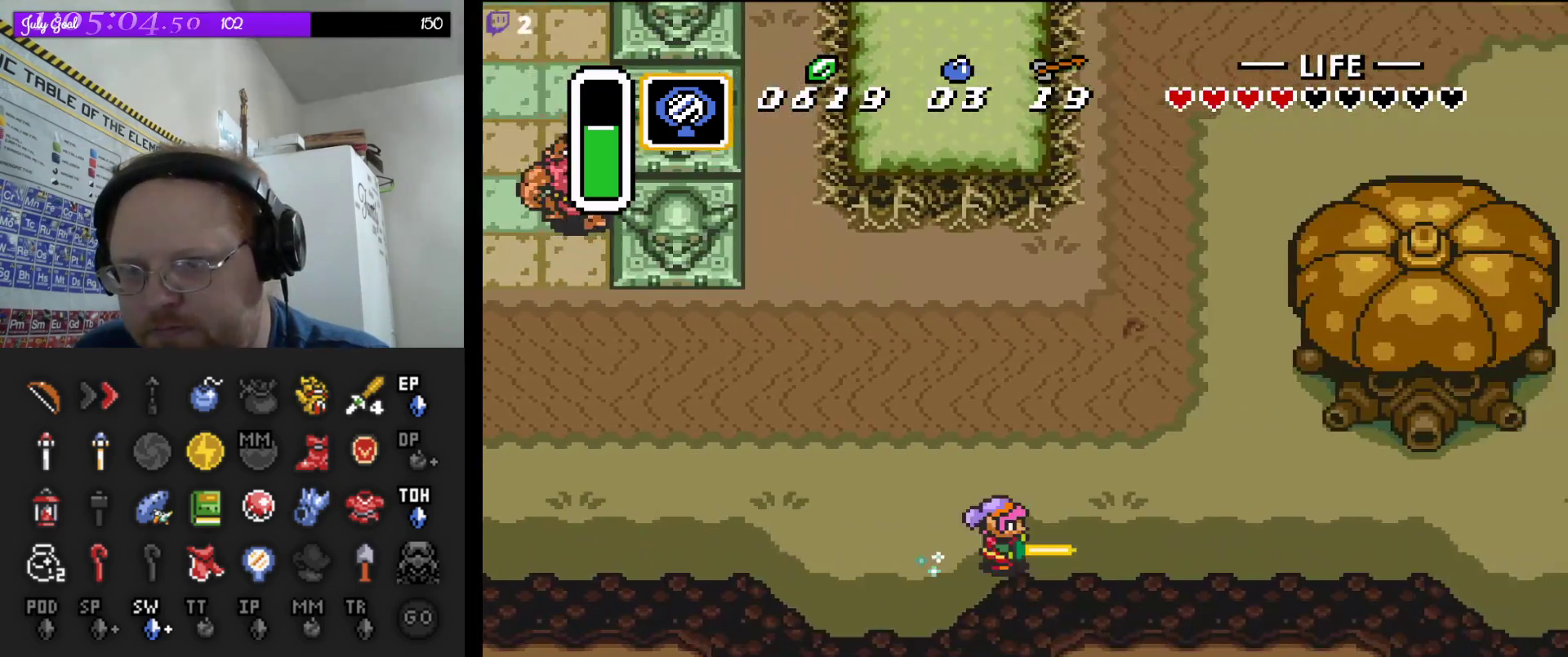
{"buttons": ["A"], "events": [[233, "A", "up"], [267, "DPAD_UP", "down"], [333, "A", "down"], [367, "DPAD_UP", "up"]]}
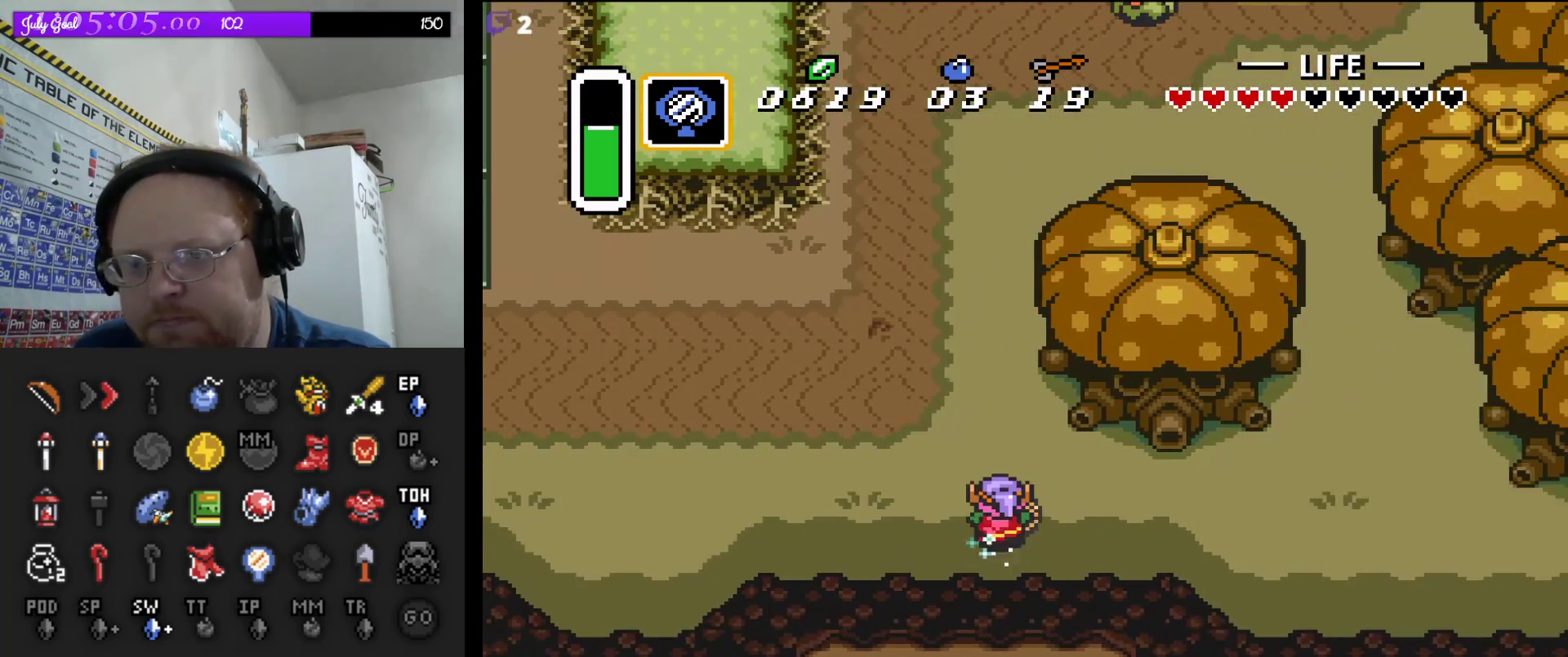
{"buttons": ["A"], "events": []}
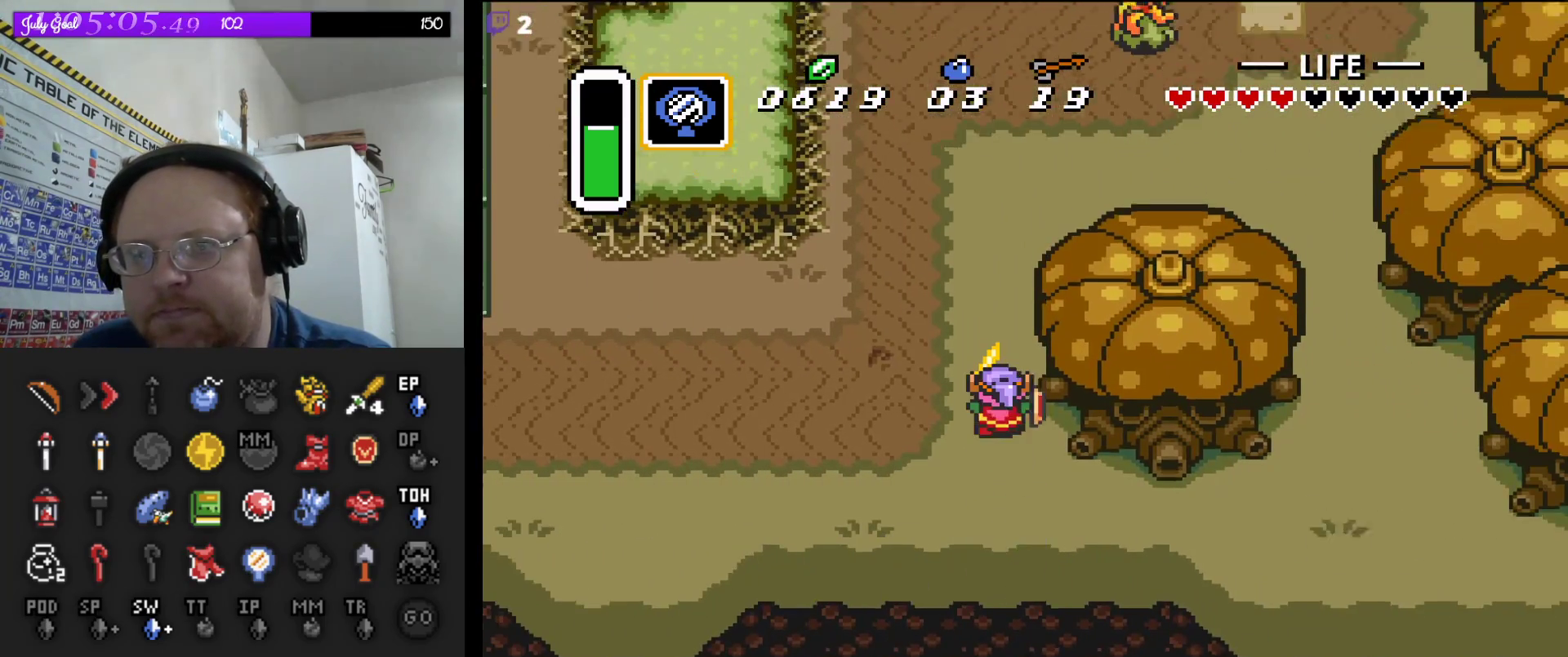
{"buttons": ["B", "DPAD_RIGHT"], "events": [[417, "A", "up"], [417, "DPAD_RIGHT", "down"], [483, "B", "down"]]}
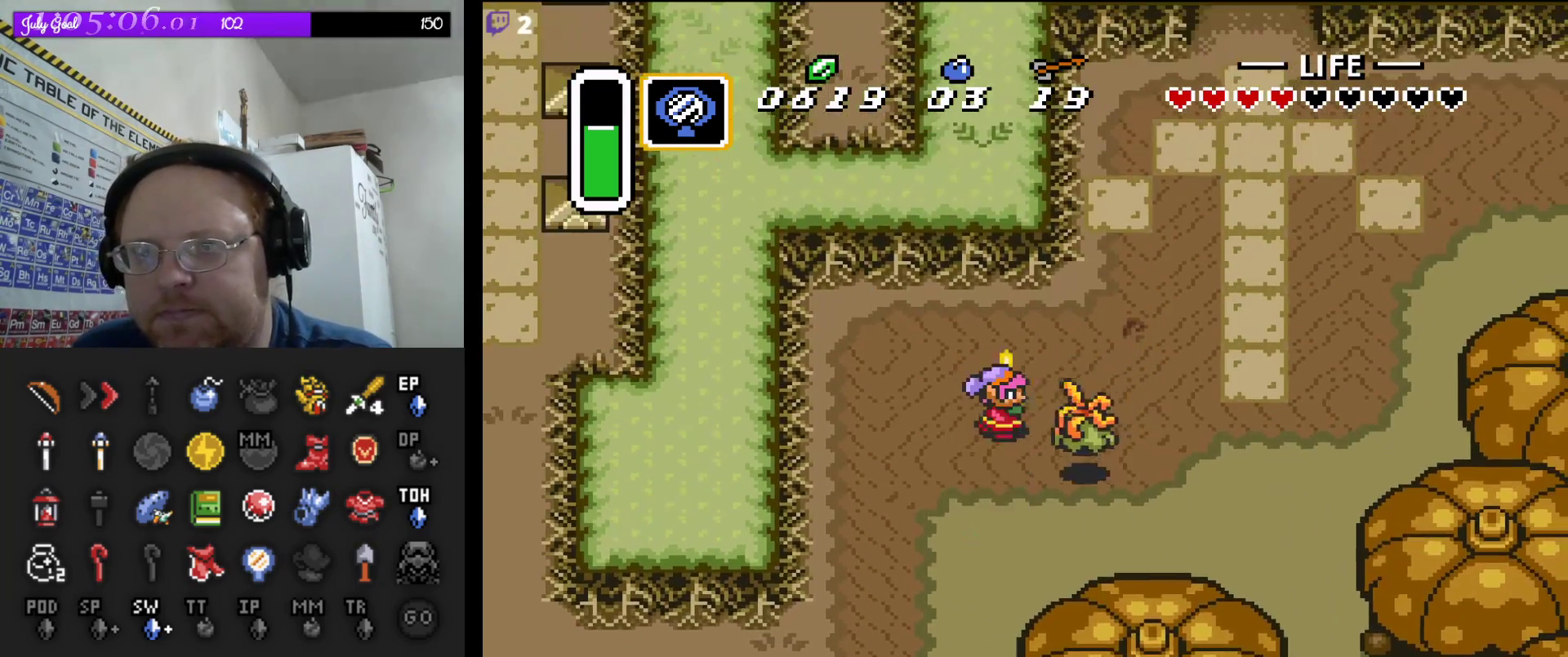
{"buttons": ["DPAD_RIGHT"], "events": [[150, "B", "up"]]}
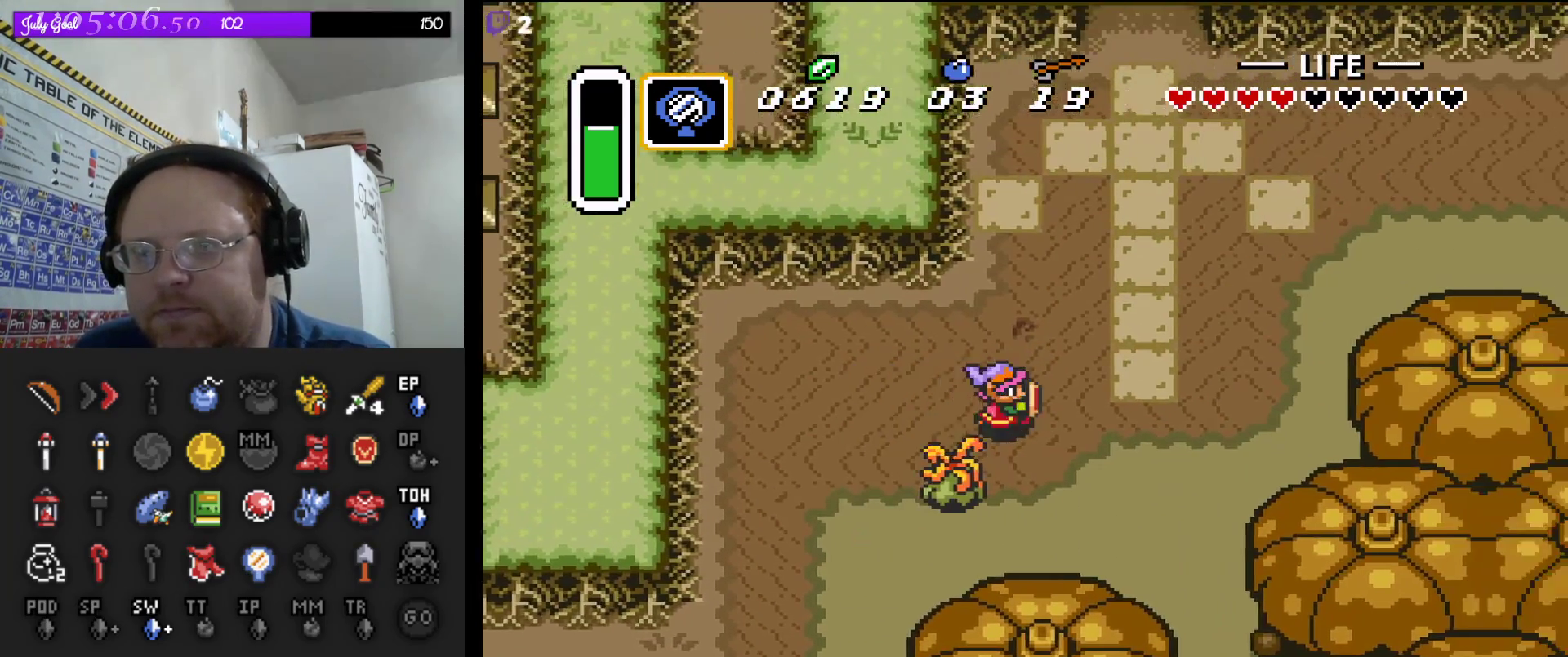
{"buttons": ["A", "DPAD_UP"], "events": [[267, "DPAD_UP", "down"], [417, "DPAD_RIGHT", "up"], [433, "A", "down"]]}
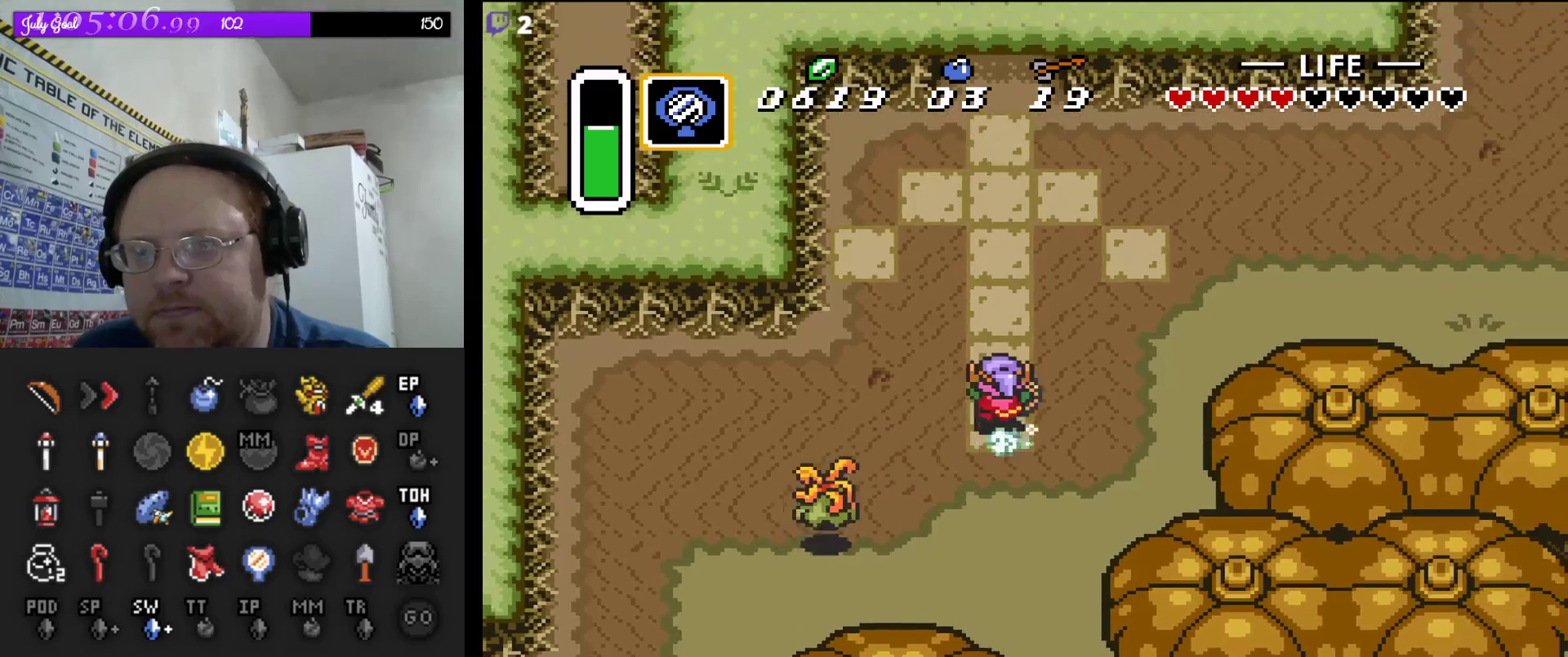
{"buttons": ["A"], "events": [[33, "DPAD_UP", "up"]]}
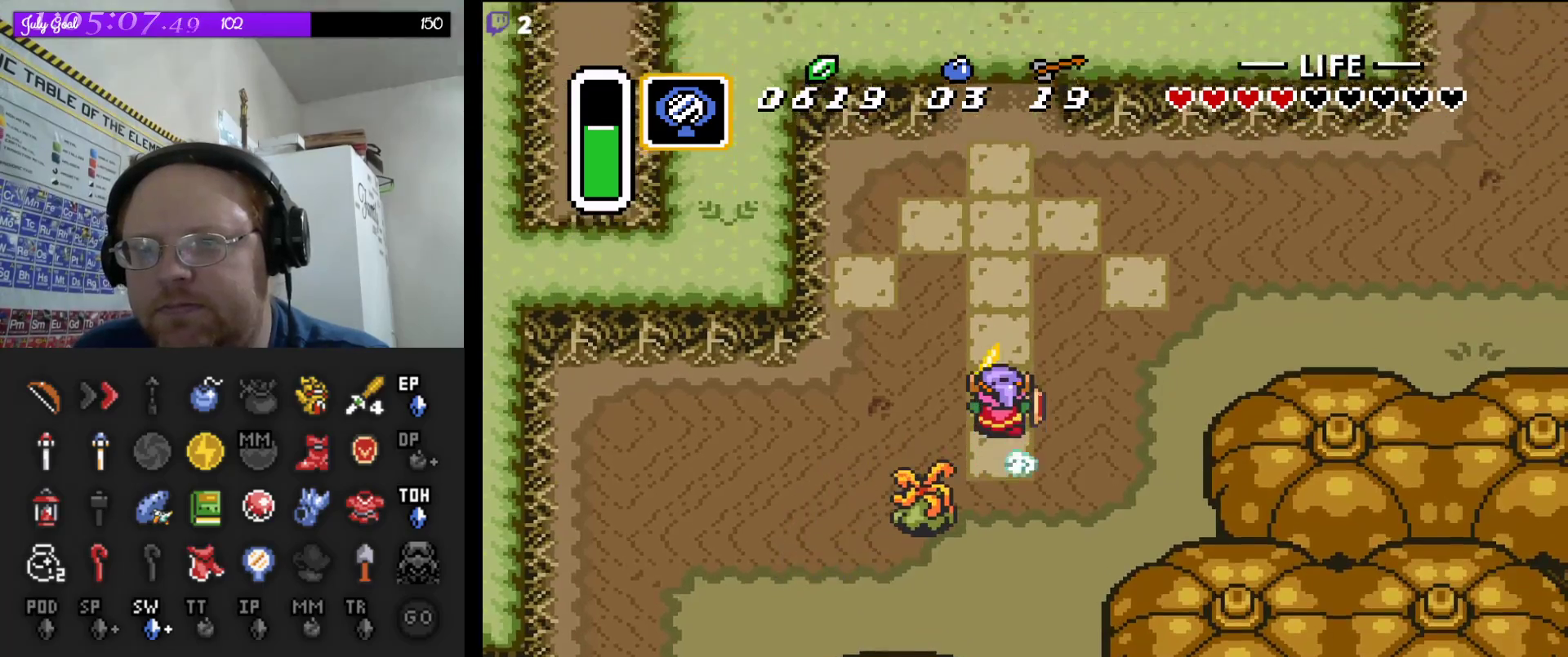
{"buttons": ["DPAD_UP", "DPAD_LEFT"], "events": [[483, "DPAD_LEFT", "down"], [500, "A", "up"], [500, "DPAD_UP", "down"]]}
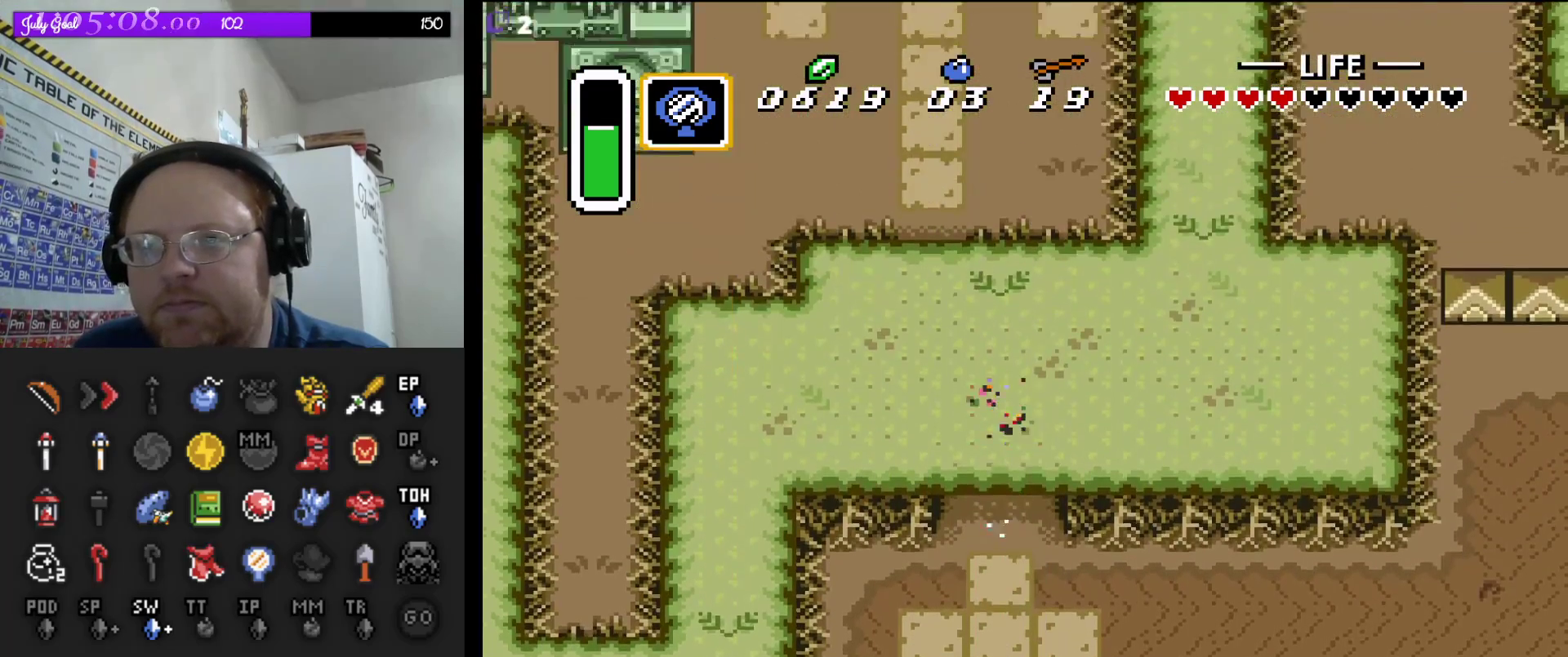
{"buttons": ["DPAD_UP"], "events": [[467, "DPAD_LEFT", "up"]]}
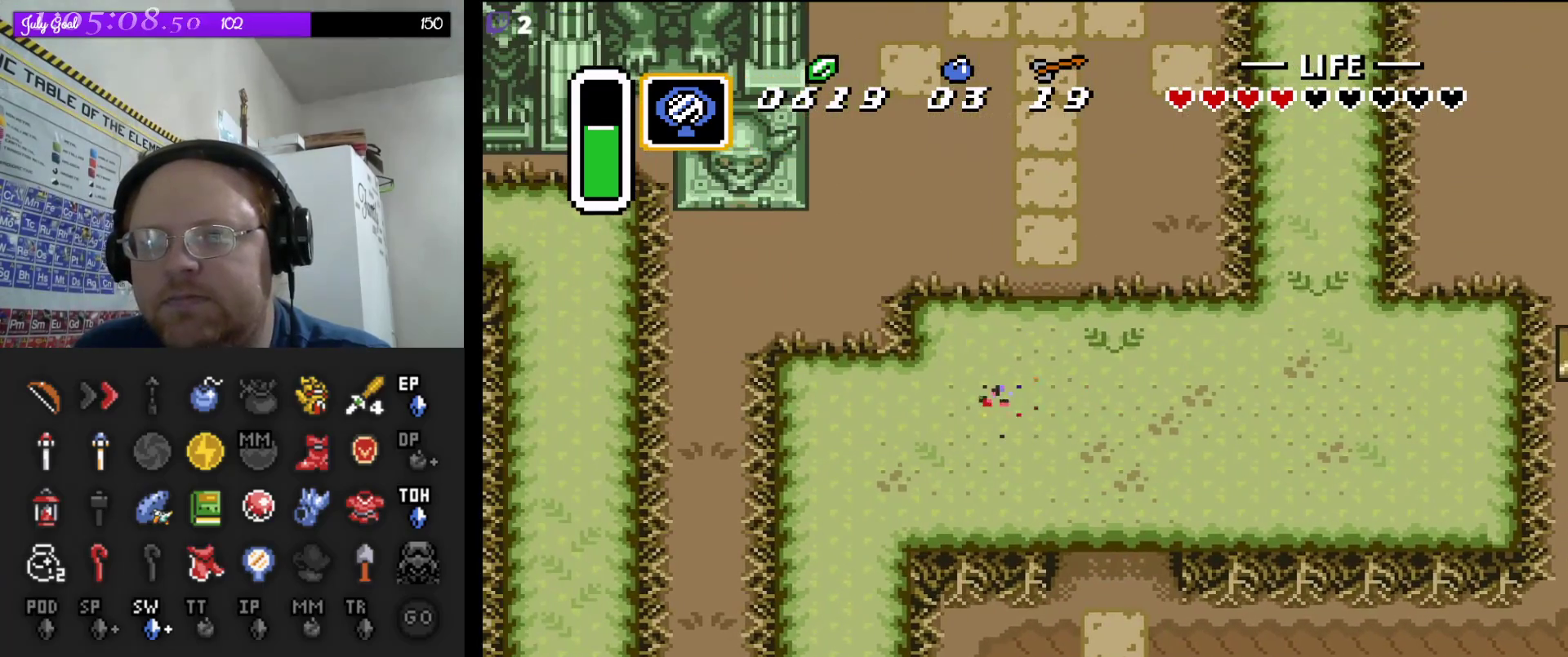
{"buttons": ["DPAD_UP"], "events": [[283, "DPAD_RIGHT", "down"], [300, "DPAD_UP", "up"], [333, "DPAD_UP", "down"], [383, "DPAD_RIGHT", "up"]]}
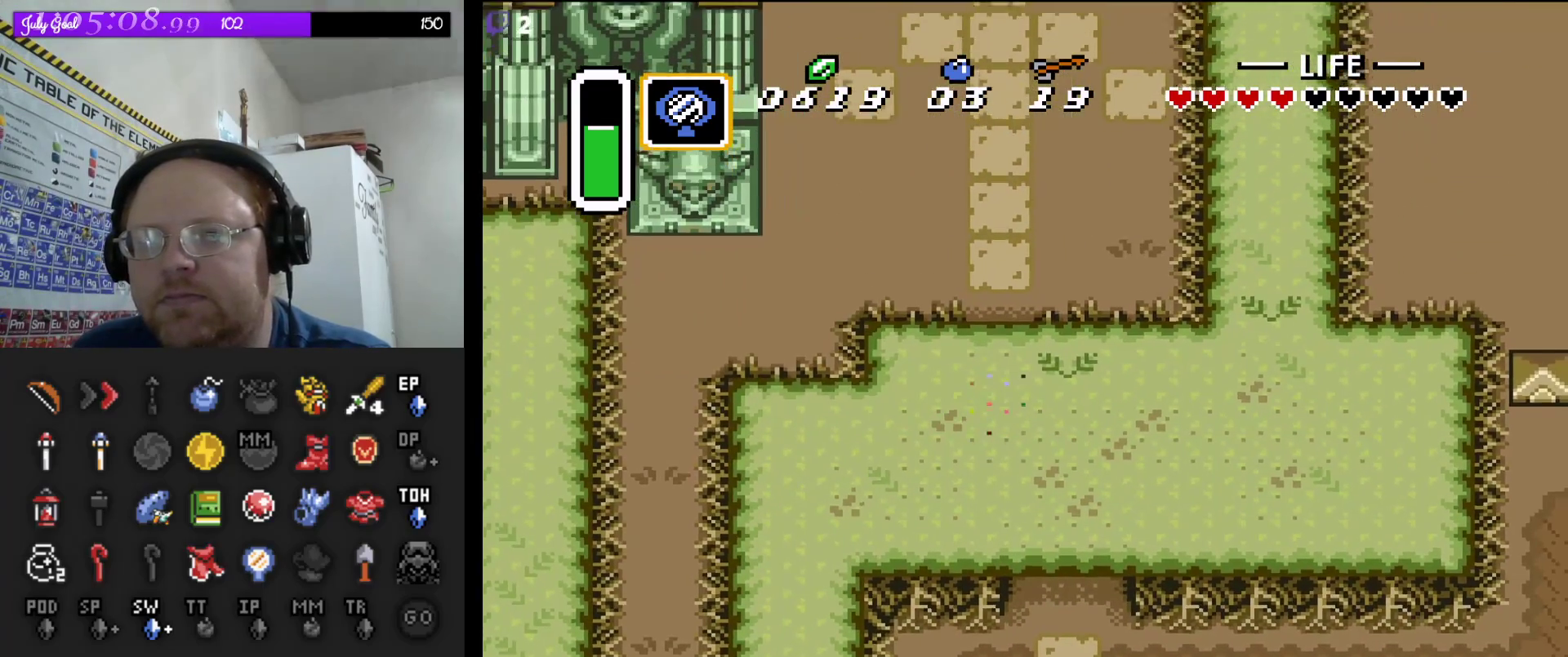
{"buttons": ["DPAD_UP", "DPAD_LEFT"], "events": [[250, "DPAD_LEFT", "down"]]}
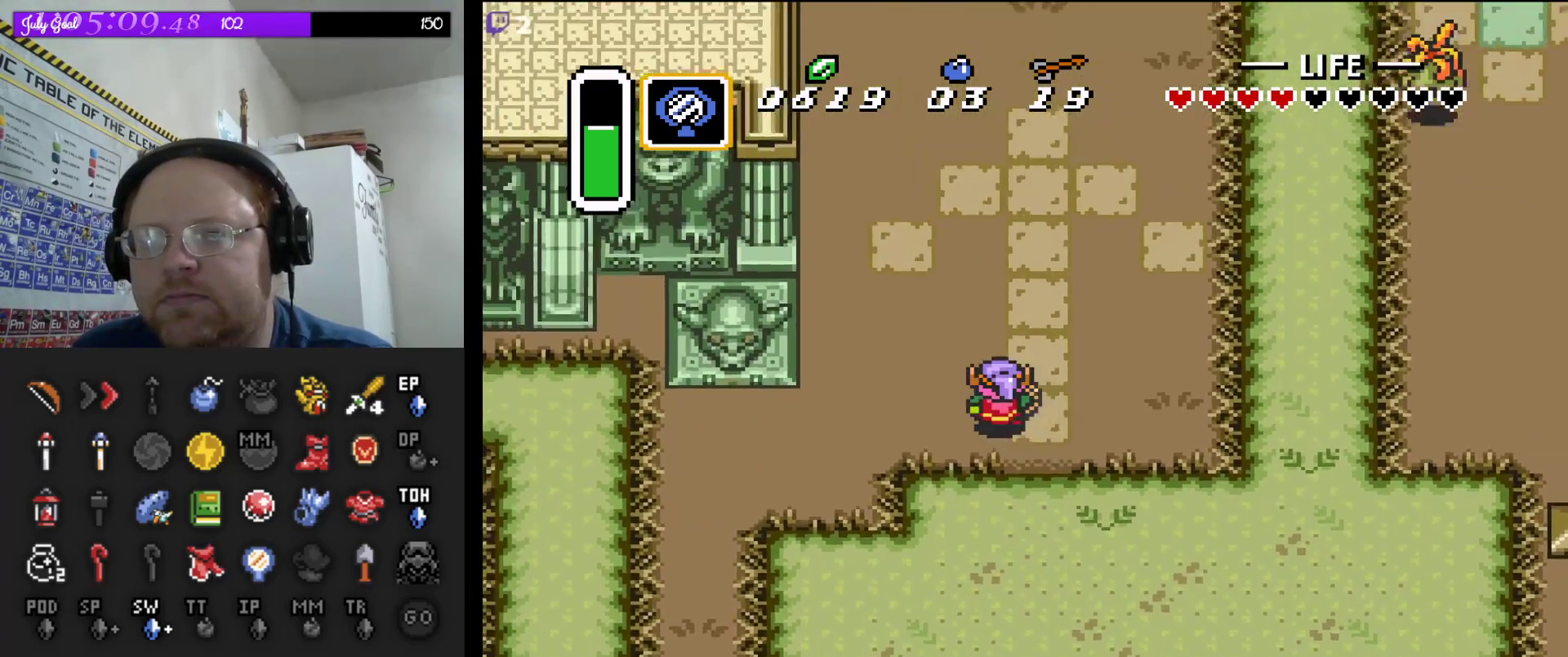
{"buttons": ["DPAD_UP", "DPAD_LEFT"], "events": []}
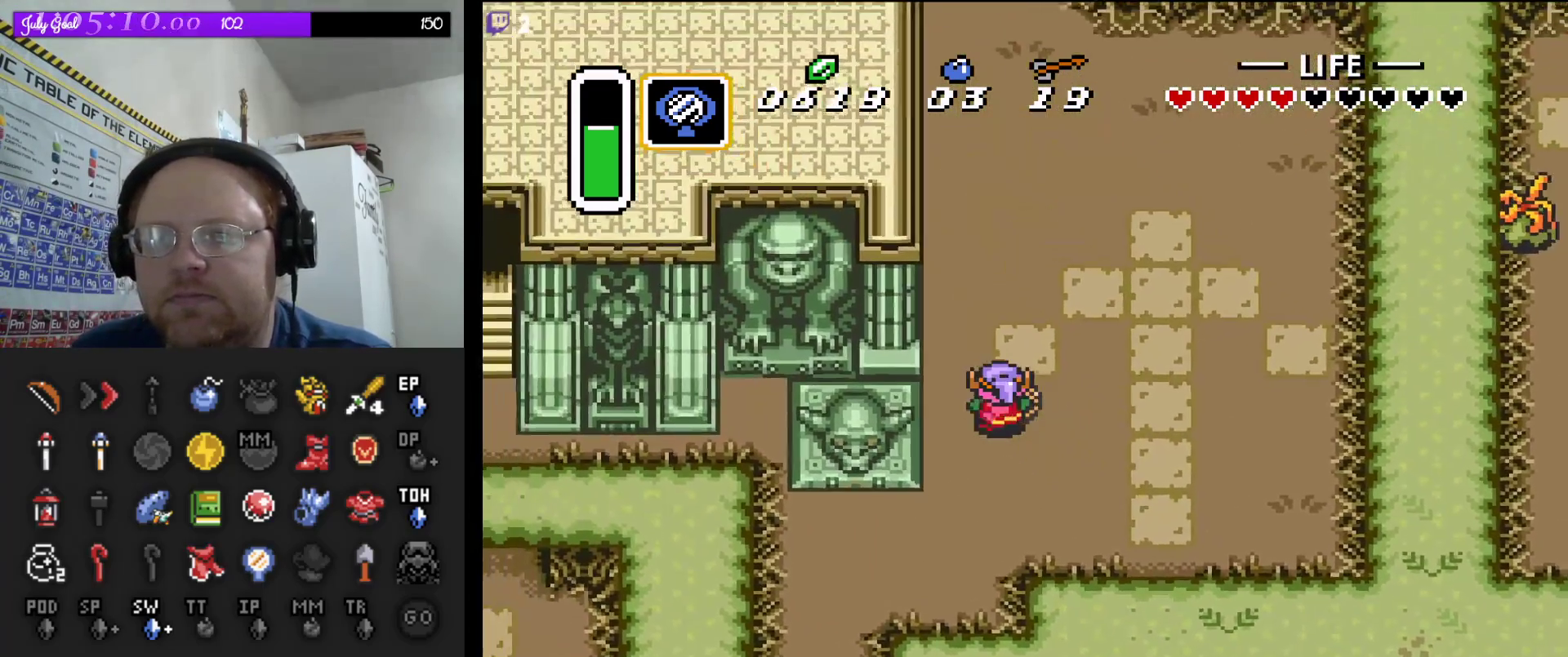
{"buttons": ["A"], "events": [[167, "DPAD_LEFT", "up"], [200, "A", "down"], [267, "DPAD_UP", "up"]]}
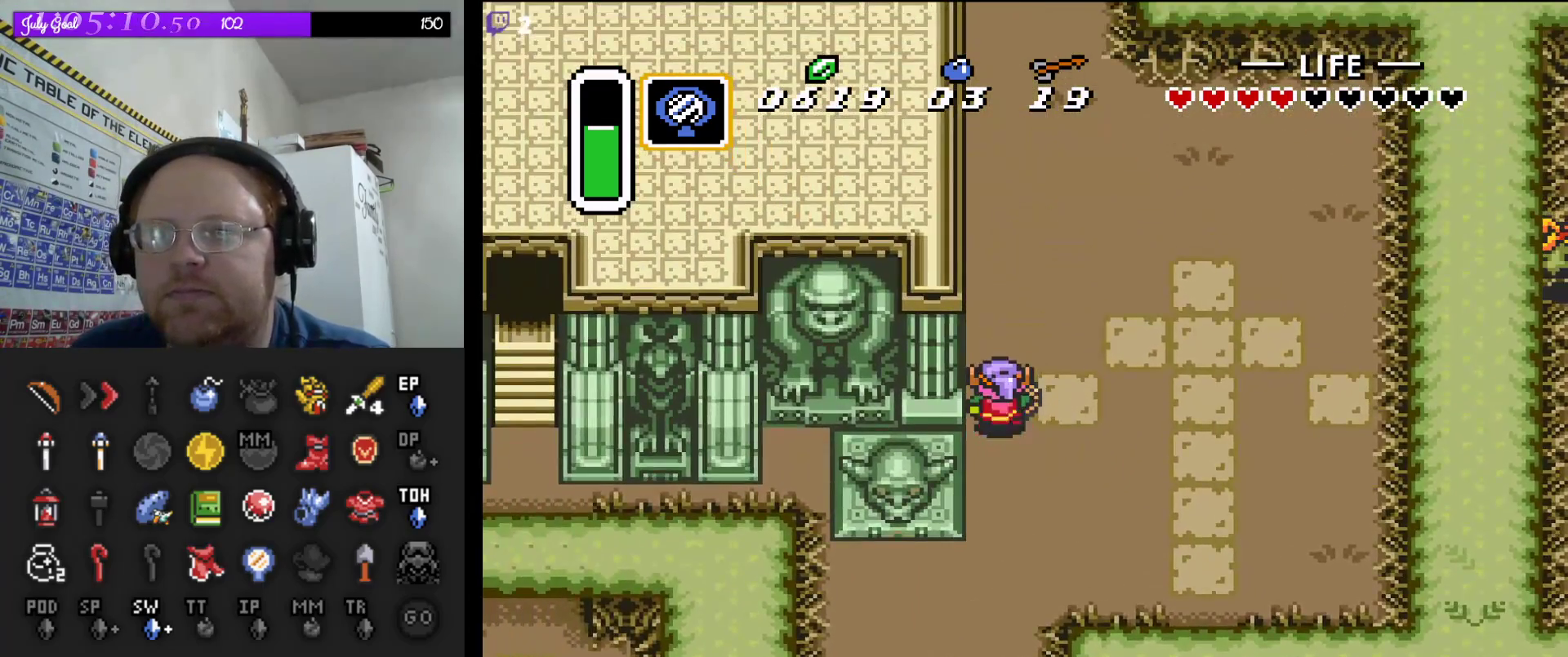
{"buttons": ["A"], "events": []}
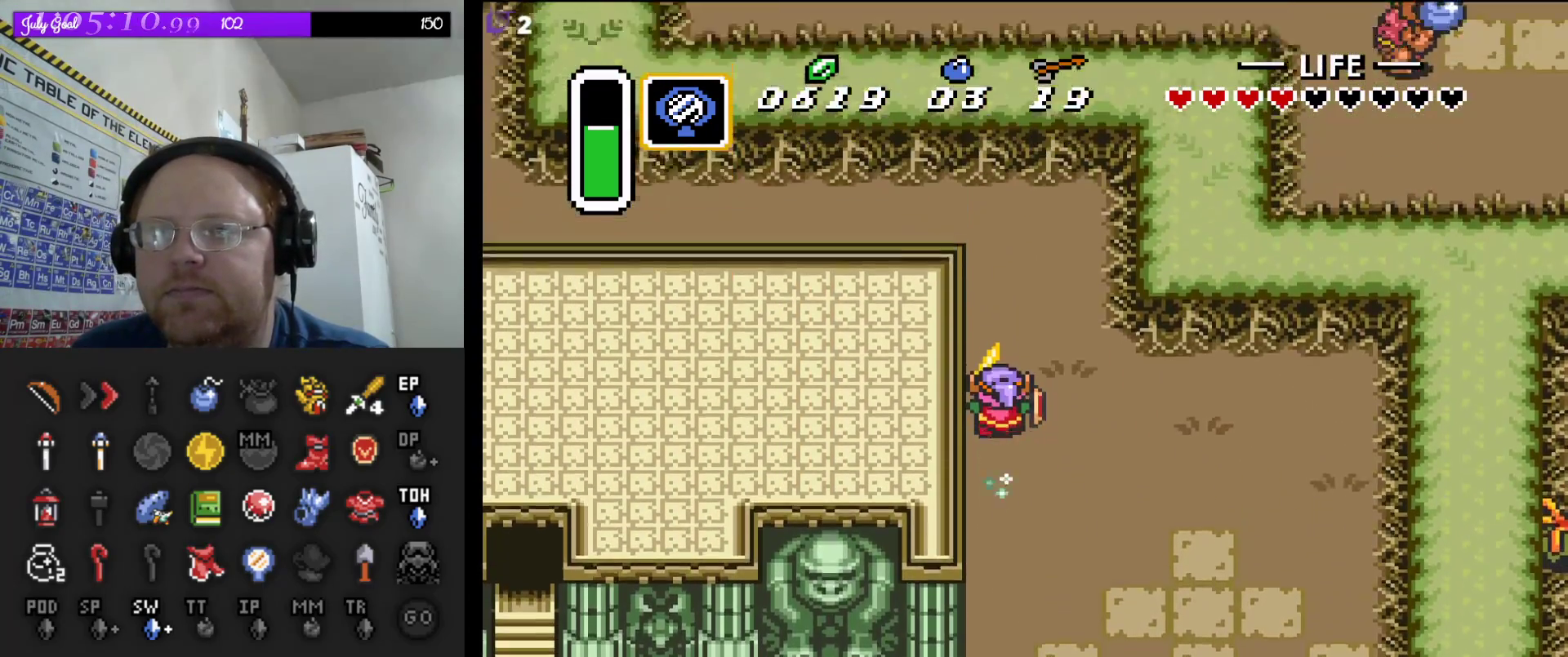
{"buttons": ["DPAD_UP", "DPAD_LEFT"], "events": [[200, "DPAD_LEFT", "down"], [217, "A", "up"], [433, "DPAD_UP", "down"]]}
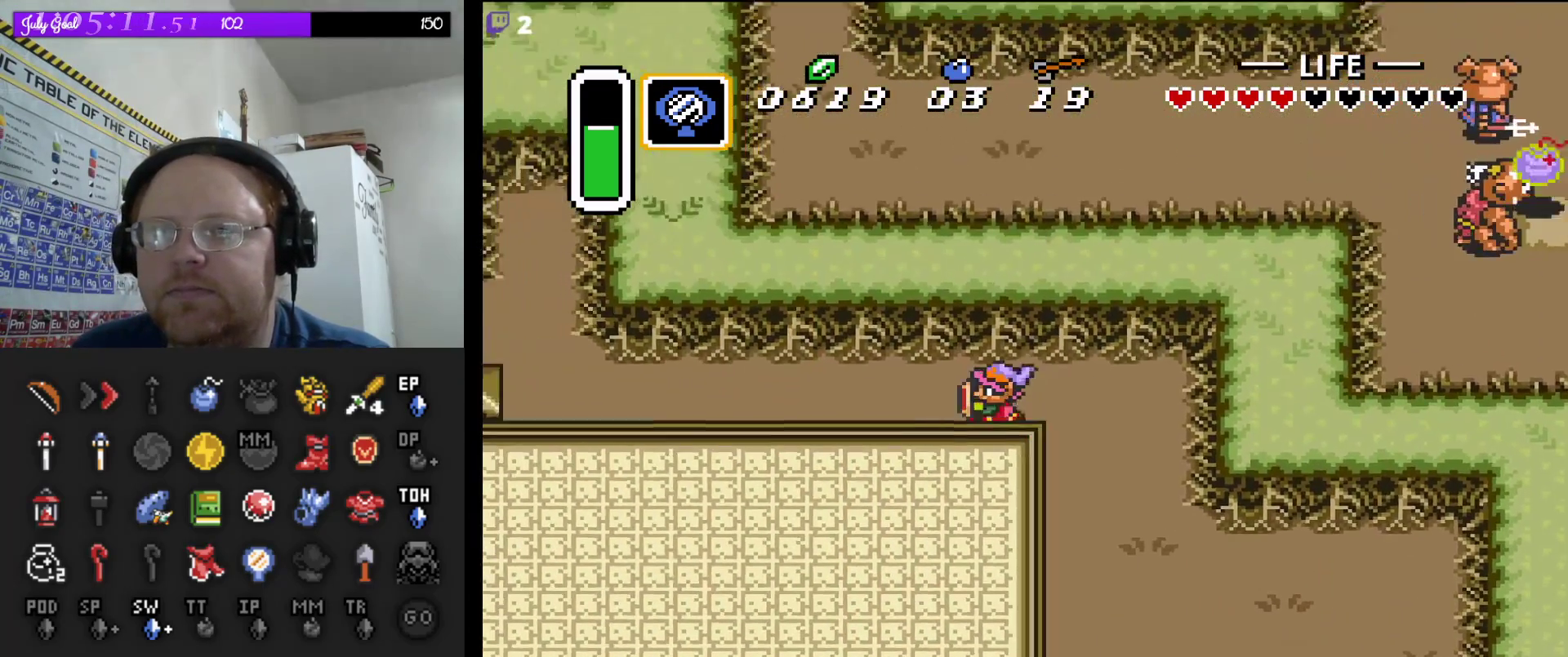
{"buttons": ["DPAD_UP", "DPAD_LEFT"], "events": [[17, "DPAD_UP", "up"], [283, "DPAD_UP", "down"]]}
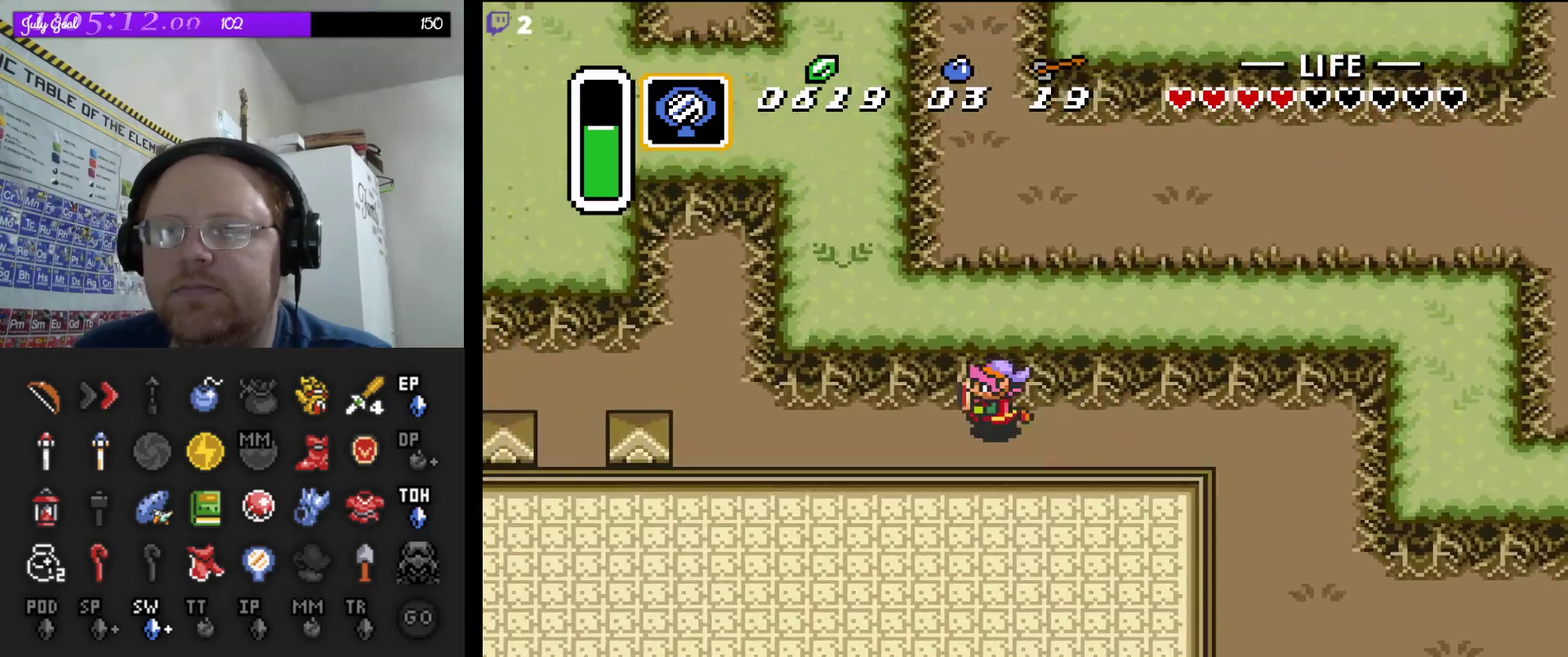
{"buttons": ["DPAD_LEFT"], "events": [[167, "DPAD_UP", "up"]]}
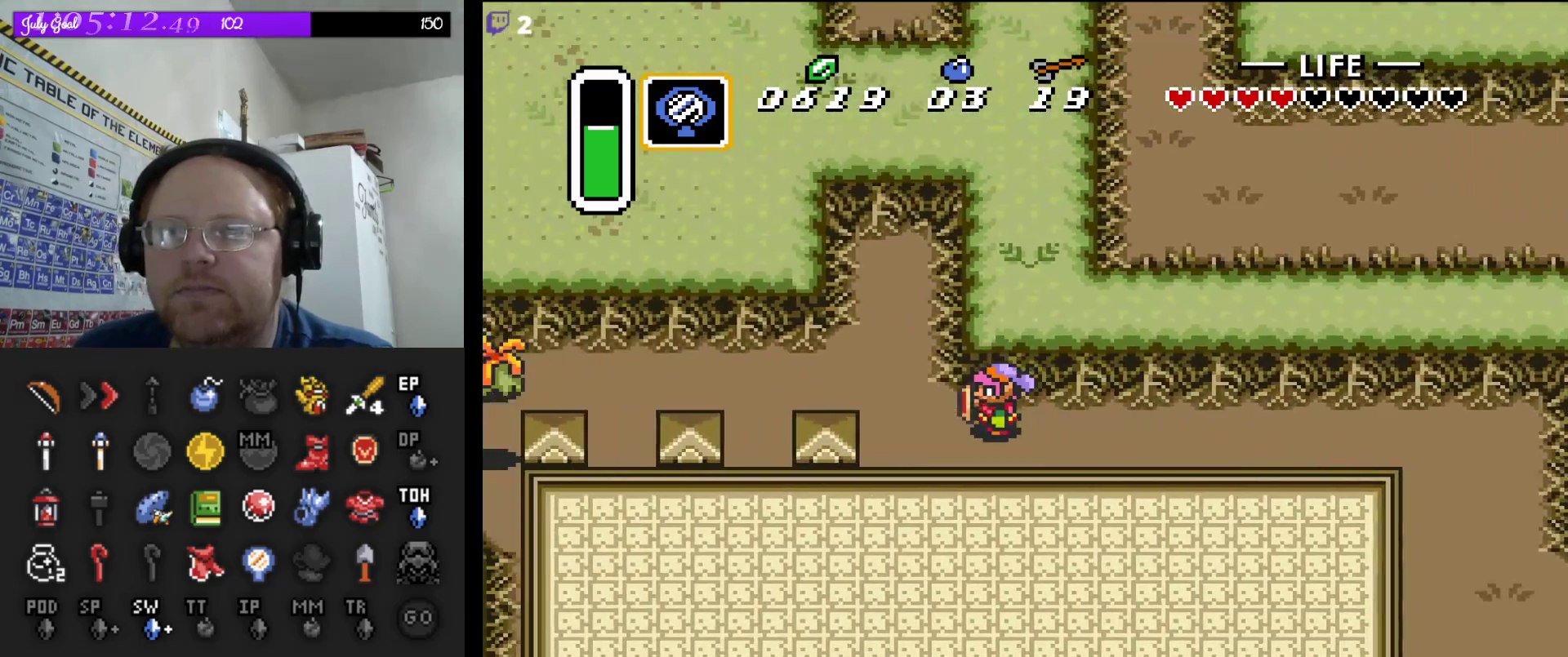
{"buttons": ["A", "DPAD_LEFT"], "events": [[150, "DPAD_UP", "down"], [350, "DPAD_UP", "up"], [450, "A", "down"]]}
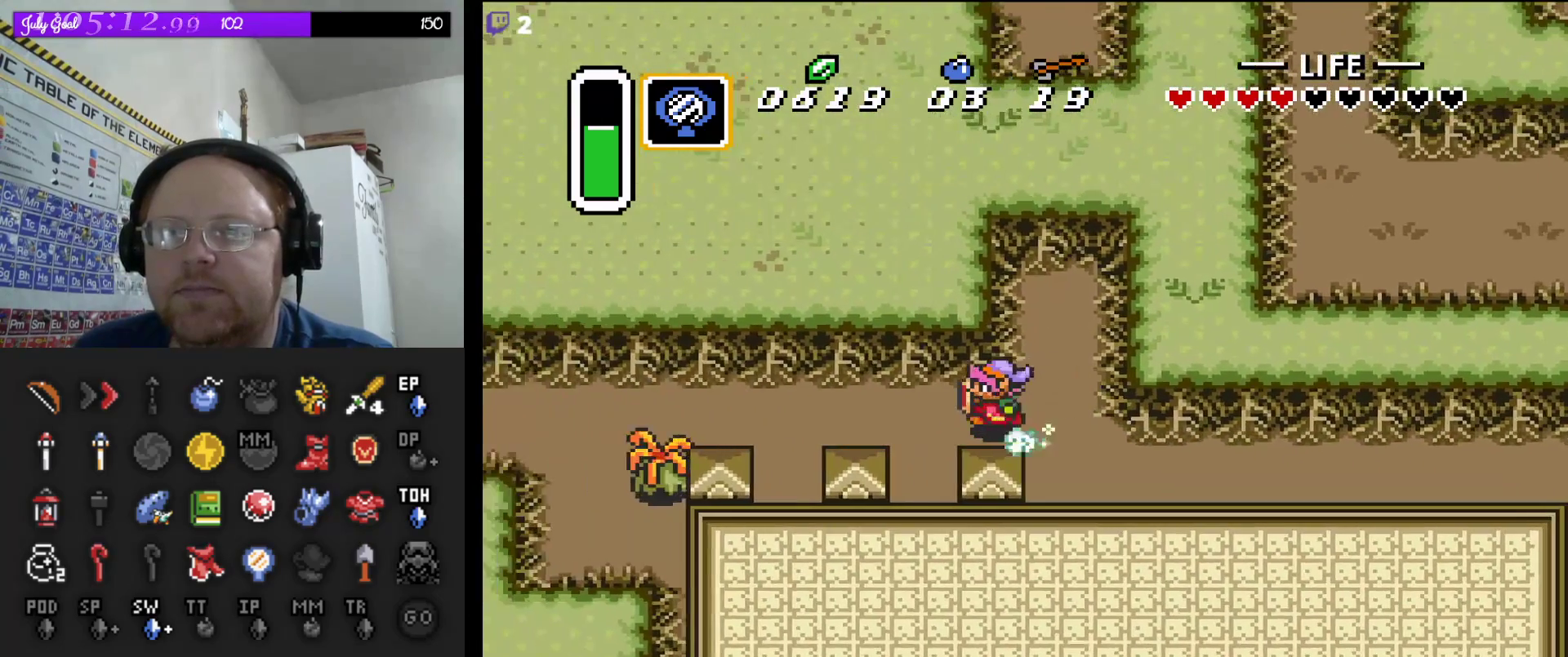
{"buttons": ["A"], "events": [[33, "DPAD_LEFT", "up"]]}
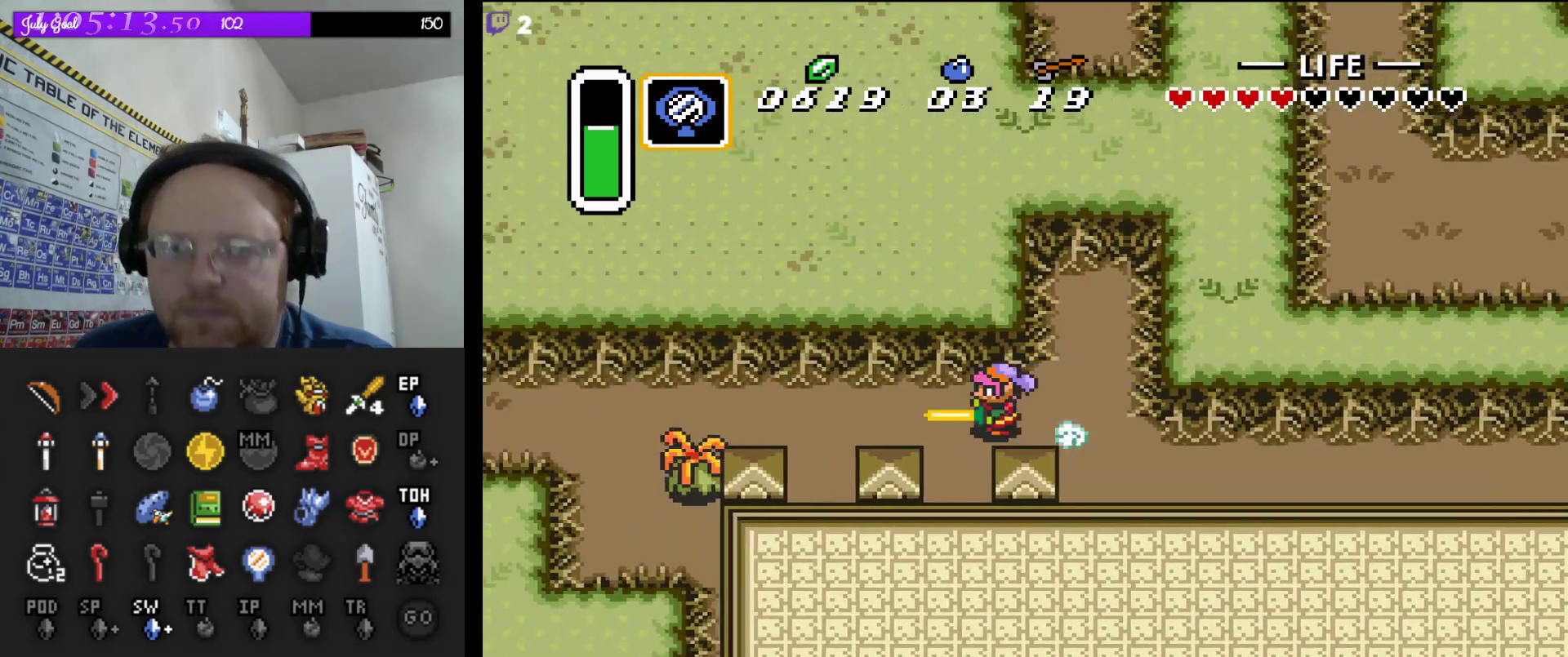
{"buttons": ["A"], "events": []}
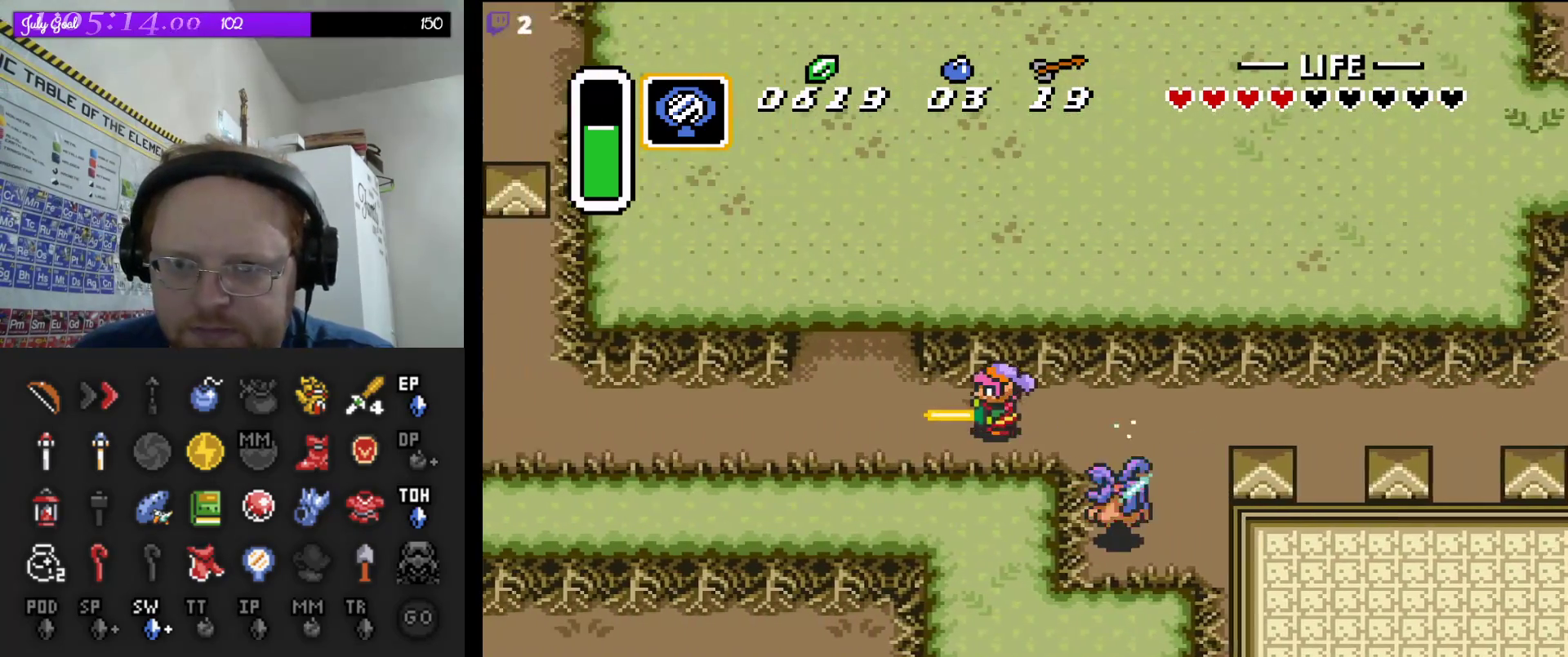
{"buttons": ["A", "DPAD_UP"], "events": [[483, "DPAD_UP", "down"]]}
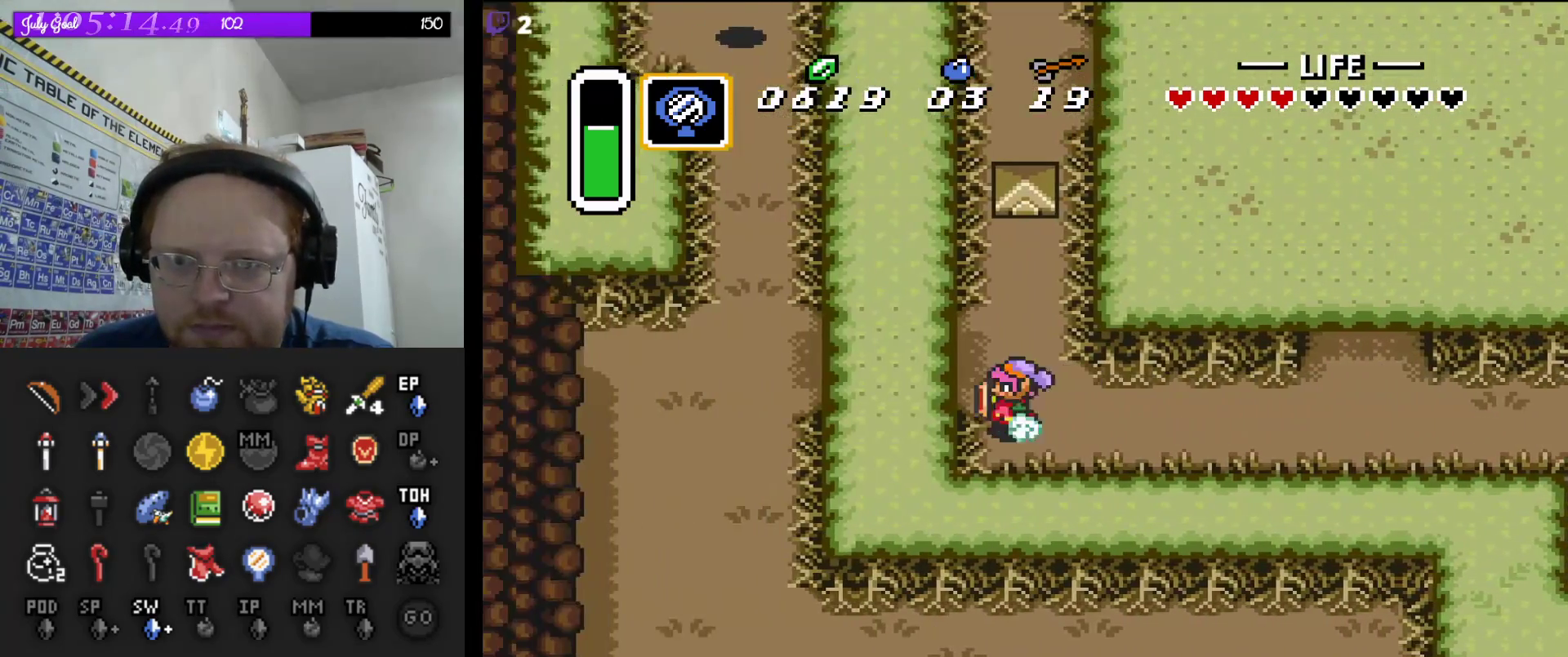
{"buttons": ["DPAD_LEFT"], "events": [[17, "A", "up"], [17, "DPAD_LEFT", "down"], [183, "DPAD_UP", "up"]]}
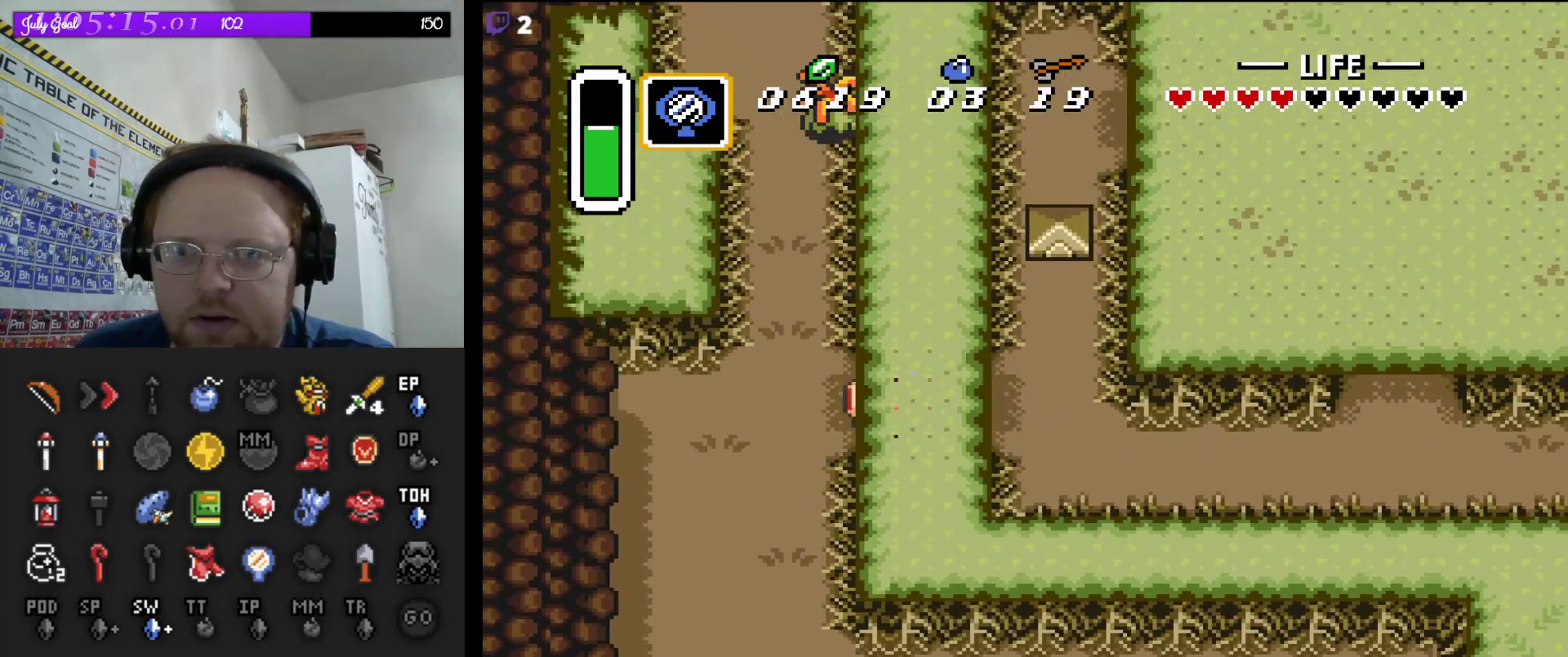
{"buttons": ["A"], "events": [[150, "DPAD_UP", "down"], [183, "DPAD_LEFT", "up"], [300, "A", "down"], [317, "DPAD_UP", "up"]]}
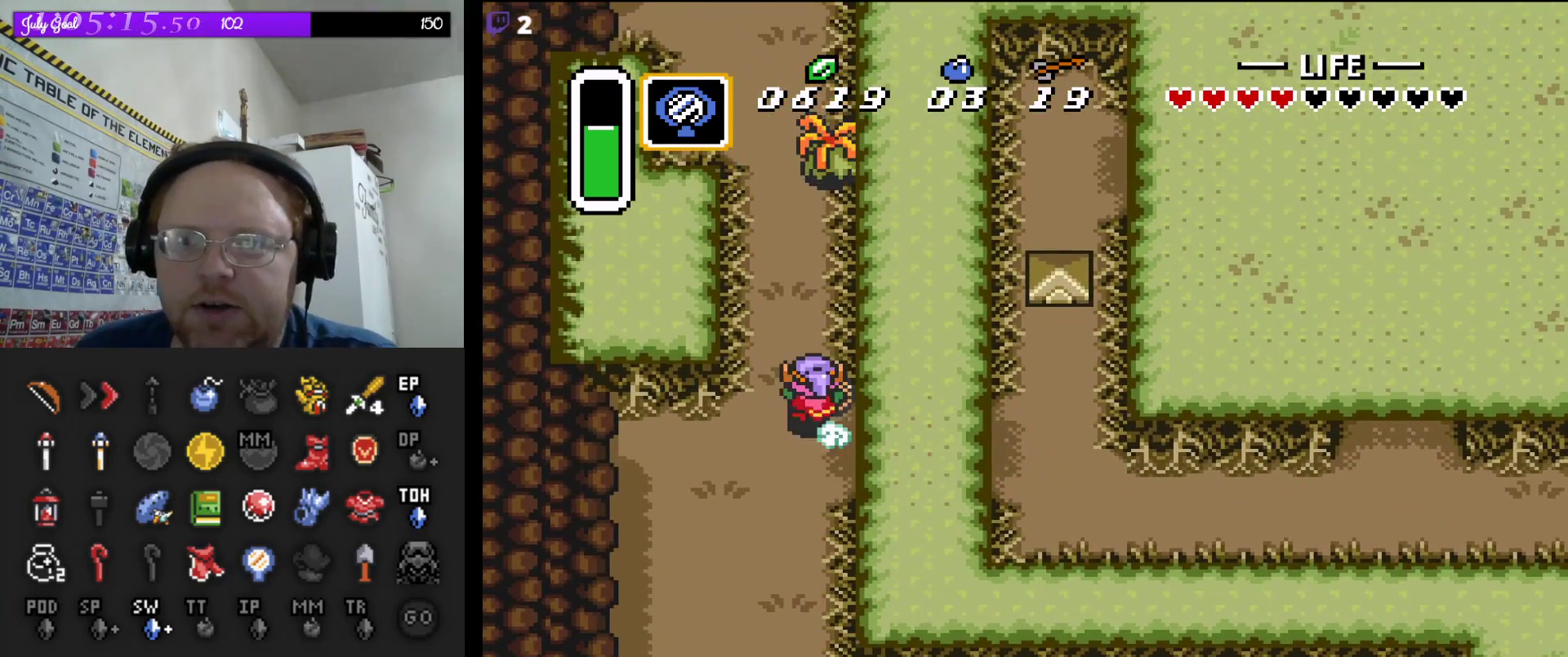
{"buttons": ["A"], "events": []}
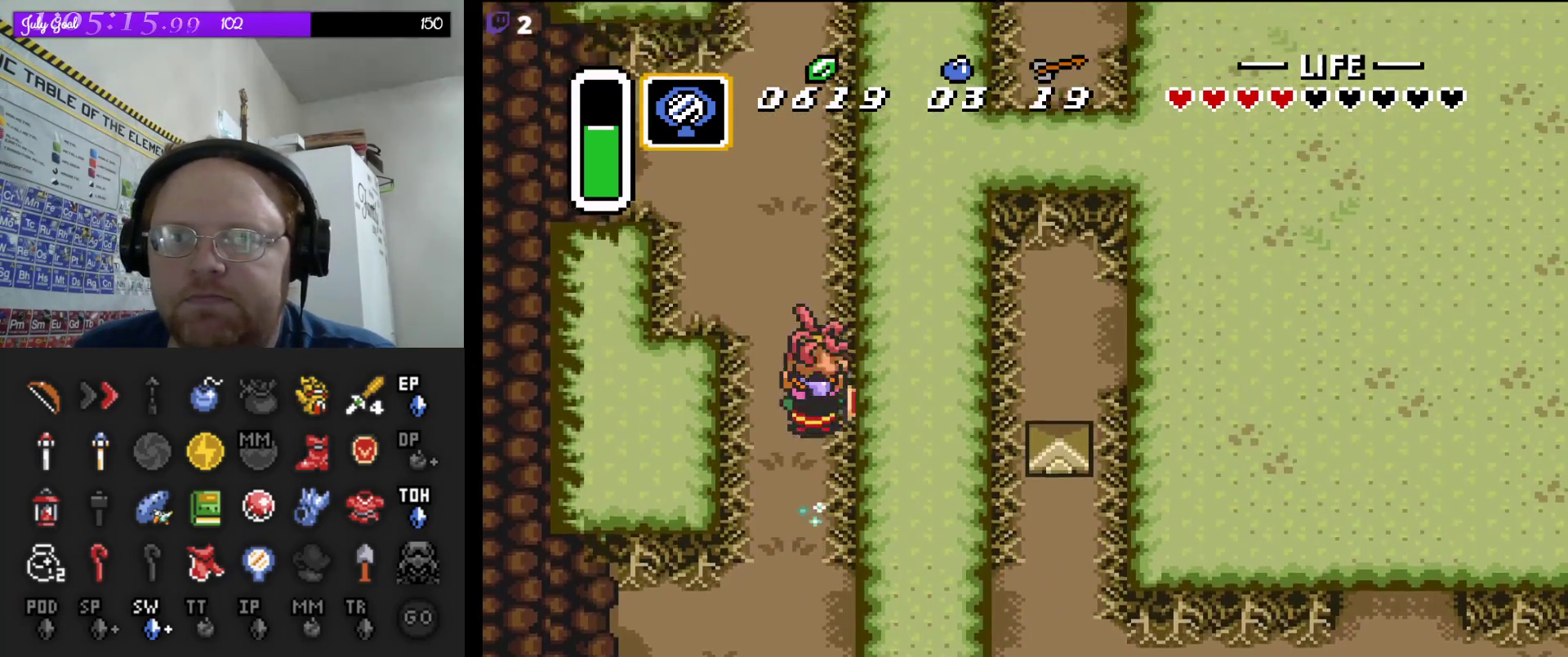
{"buttons": ["A"], "events": []}
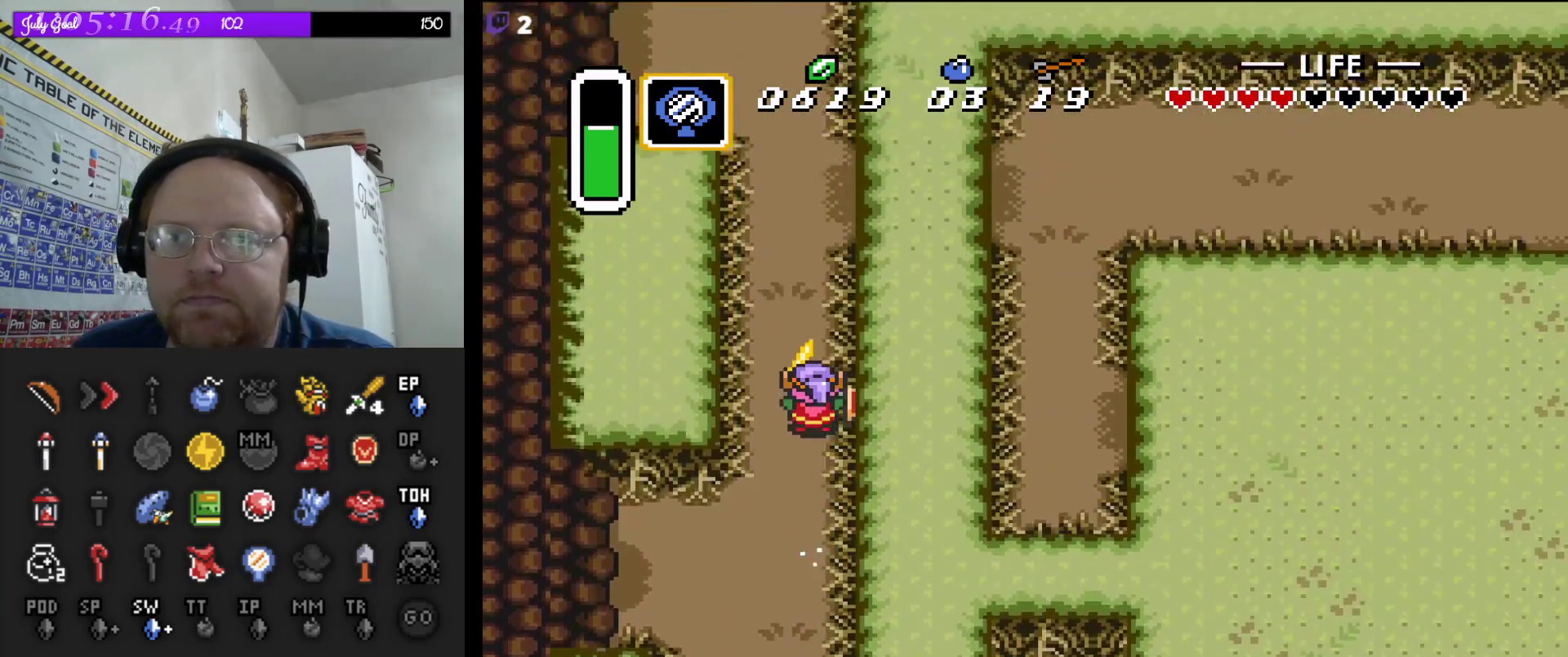
{"buttons": ["DPAD_RIGHT"], "events": [[250, "A", "up"], [250, "DPAD_RIGHT", "down"]]}
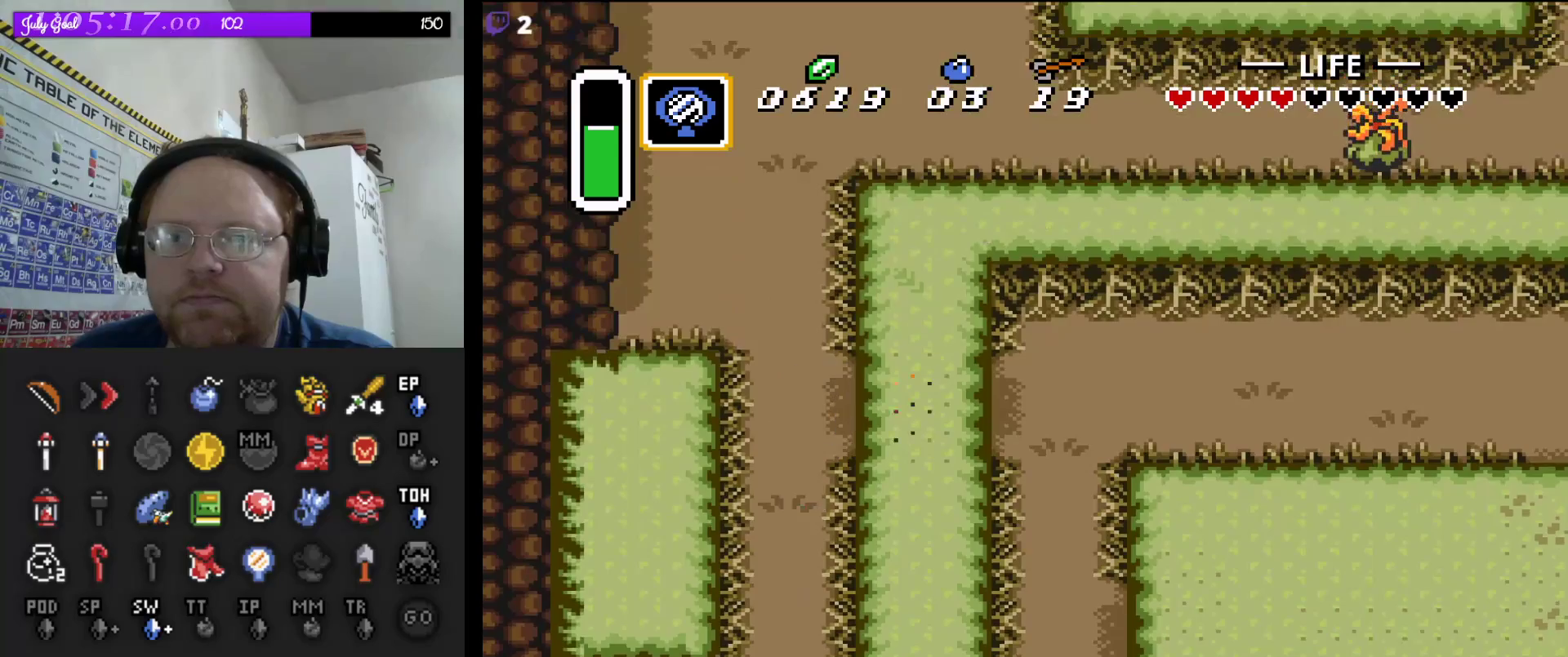
{"buttons": ["DPAD_DOWN"], "events": [[200, "DPAD_DOWN", "down"], [500, "DPAD_RIGHT", "up"]]}